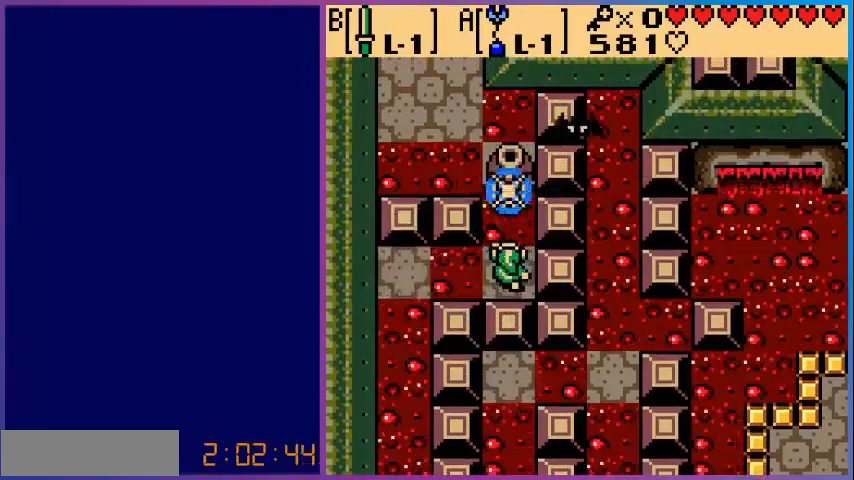
Gameplay with a controller (Nintendo layout); each line is a JSON object with the inputs held at the frame after it. "events" lists button and stick changes between this image and that frame as [ms after this image, input, new state], when the widget could be followed in between. Not read: L3 R3.
{"buttons": [], "events": [[120, "A", "up"]]}
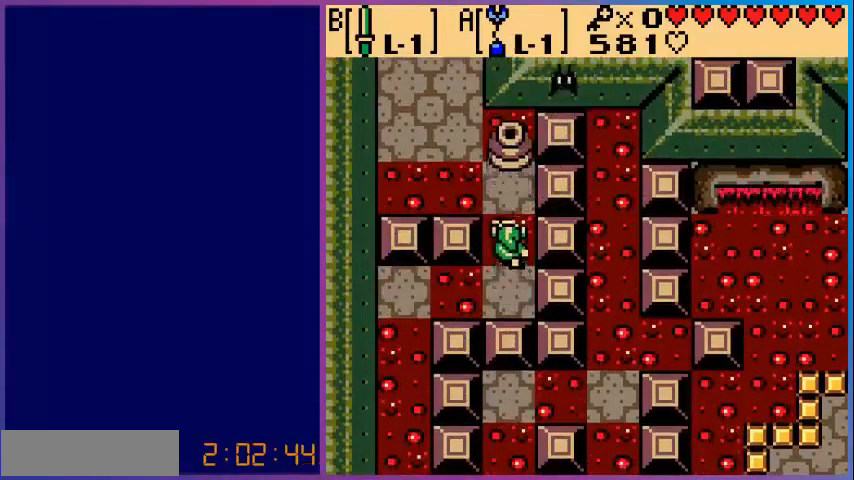
{"buttons": [], "events": []}
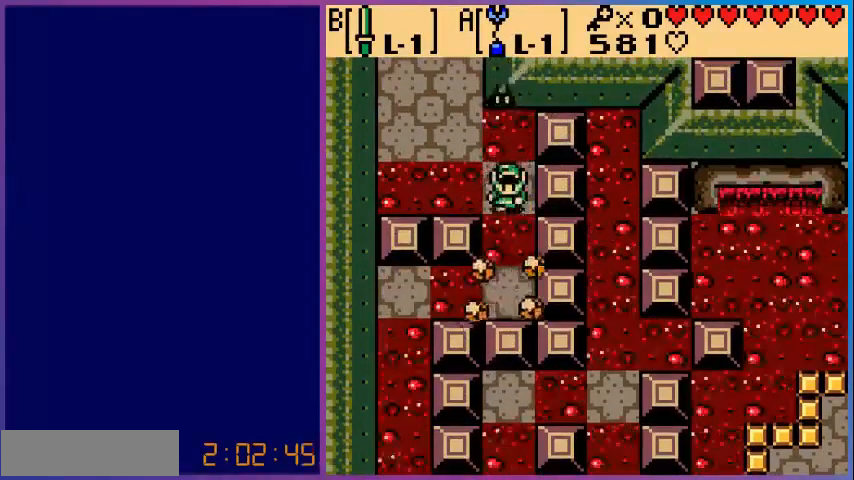
{"buttons": [], "events": [[160, "DPAD_UP", "down"], [200, "B", "down"], [200, "DPAD_UP", "up"], [360, "B", "up"]]}
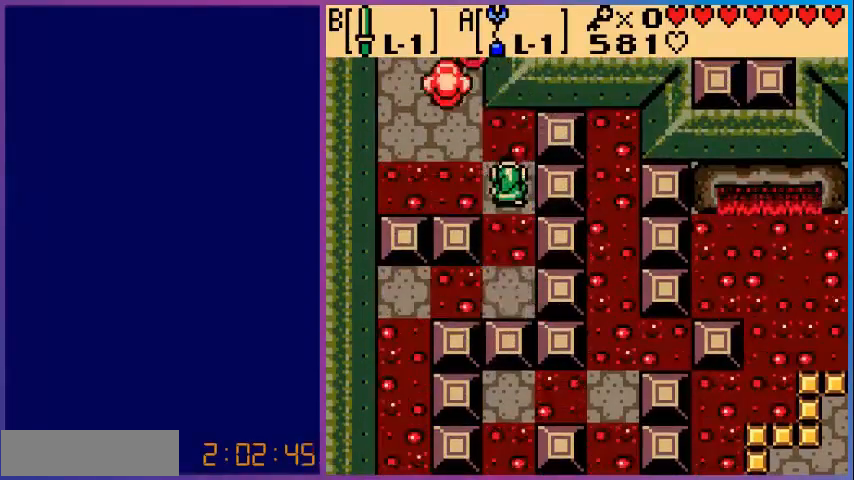
{"buttons": [], "events": [[200, "START", "down"], [280, "START", "up"]]}
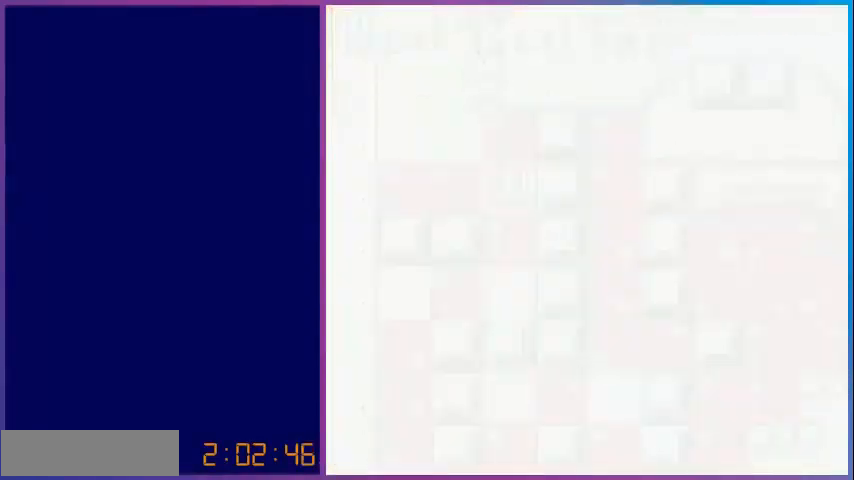
{"buttons": [], "events": []}
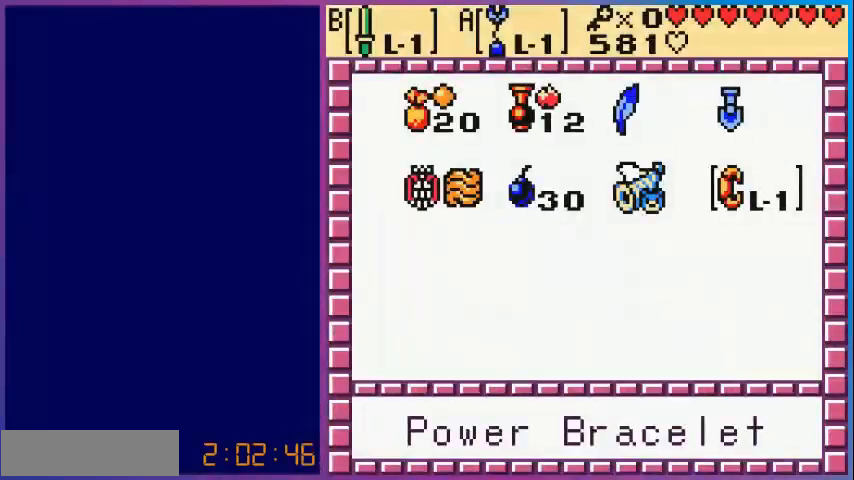
{"buttons": [], "events": [[200, "A", "down"], [400, "A", "up"]]}
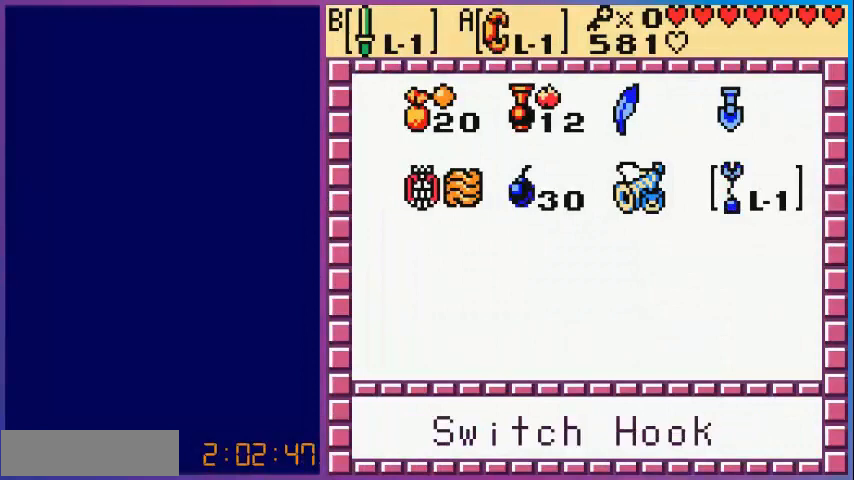
{"buttons": ["A"], "events": [[280, "DPAD_UP", "down"], [320, "DPAD_LEFT", "down"], [320, "DPAD_UP", "up"], [440, "DPAD_LEFT", "up"], [480, "A", "down"]]}
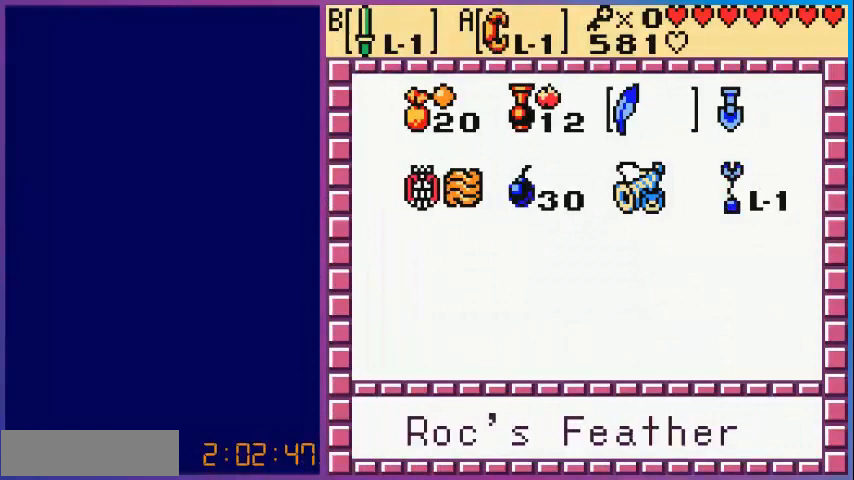
{"buttons": [], "events": [[120, "A", "up"], [120, "START", "down"], [240, "START", "up"]]}
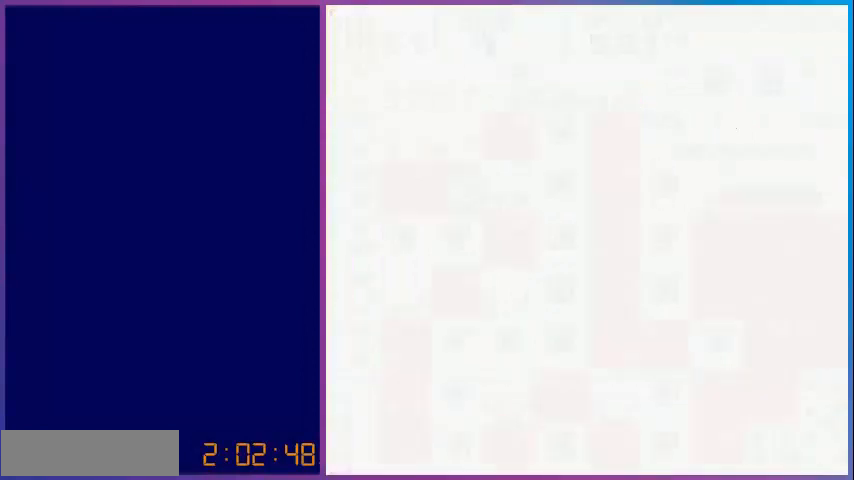
{"buttons": ["A", "DPAD_UP", "DPAD_LEFT"], "events": [[360, "DPAD_LEFT", "down"], [400, "DPAD_UP", "down"], [440, "A", "down"]]}
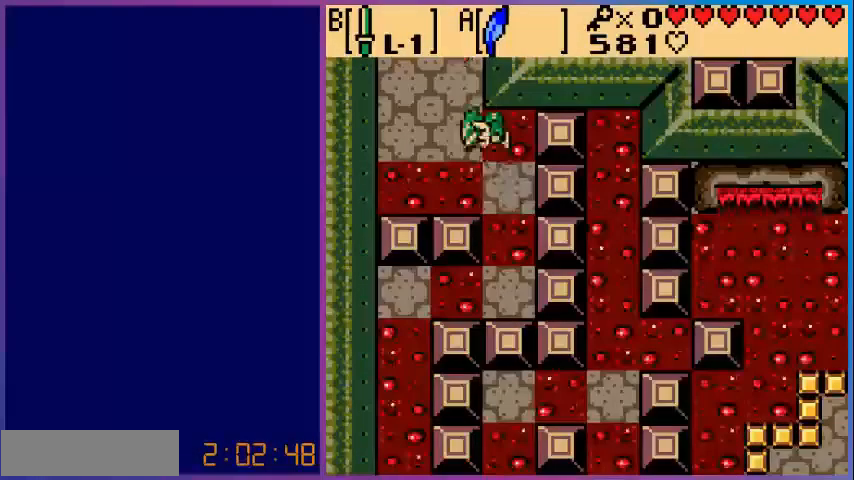
{"buttons": [], "events": [[160, "A", "up"], [240, "DPAD_LEFT", "up"], [400, "DPAD_UP", "up"]]}
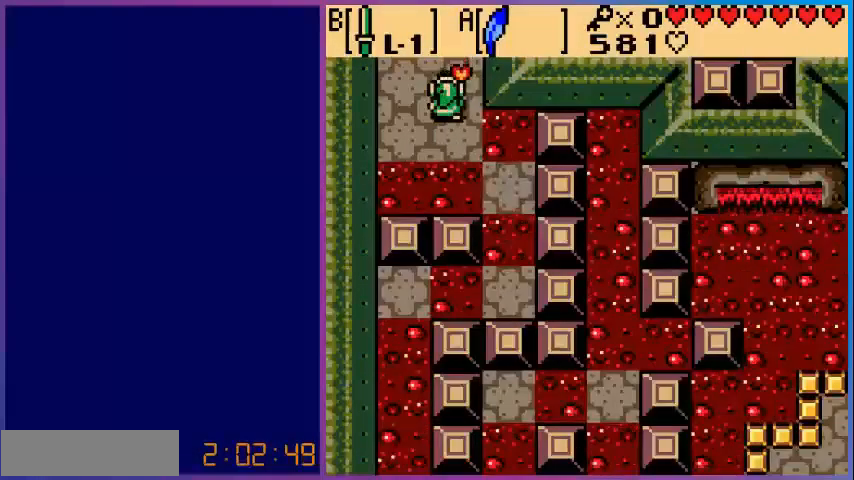
{"buttons": ["DPAD_UP"], "events": [[280, "DPAD_UP", "down"]]}
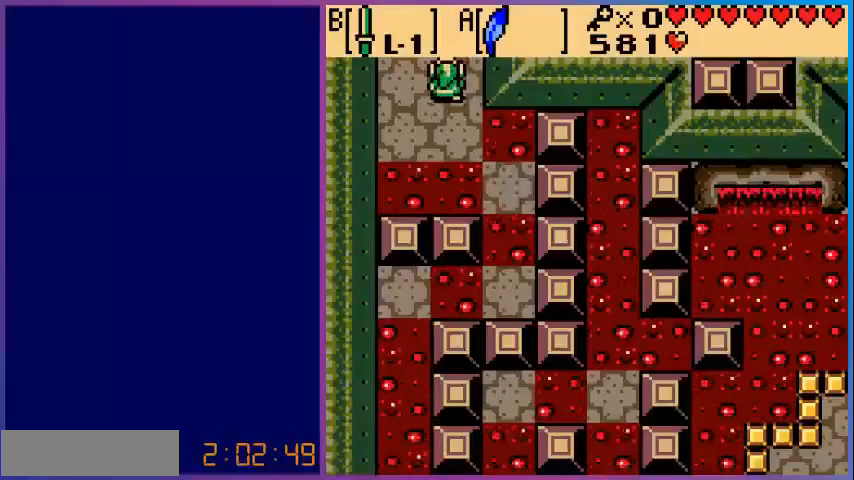
{"buttons": [], "events": [[240, "DPAD_UP", "up"]]}
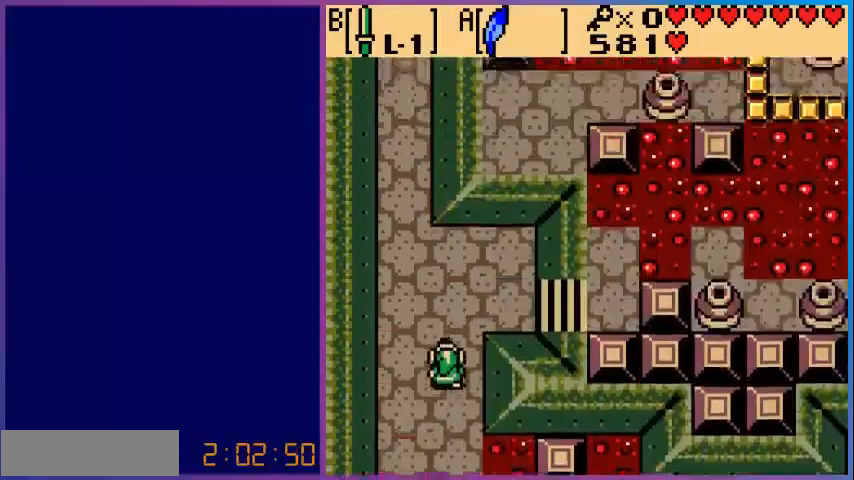
{"buttons": ["DPAD_UP"], "events": [[80, "DPAD_UP", "down"]]}
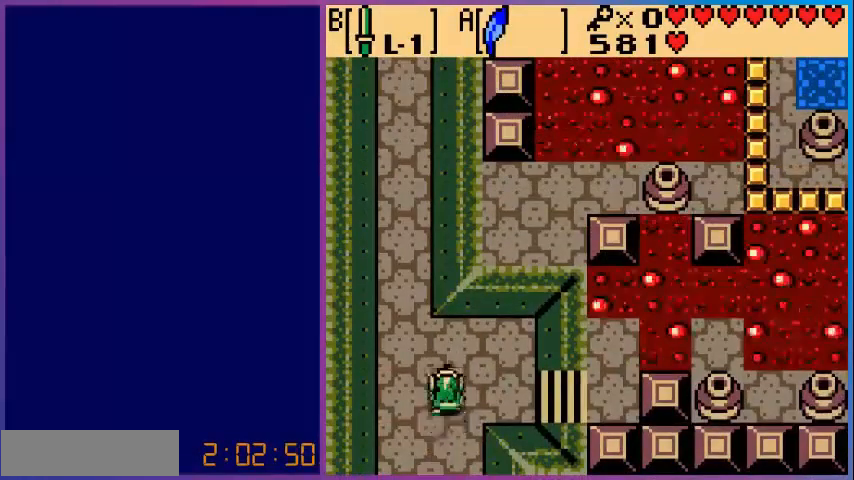
{"buttons": ["DPAD_DOWN"], "events": [[40, "DPAD_RIGHT", "down"], [40, "DPAD_UP", "up"], [440, "DPAD_DOWN", "down"], [520, "DPAD_RIGHT", "up"]]}
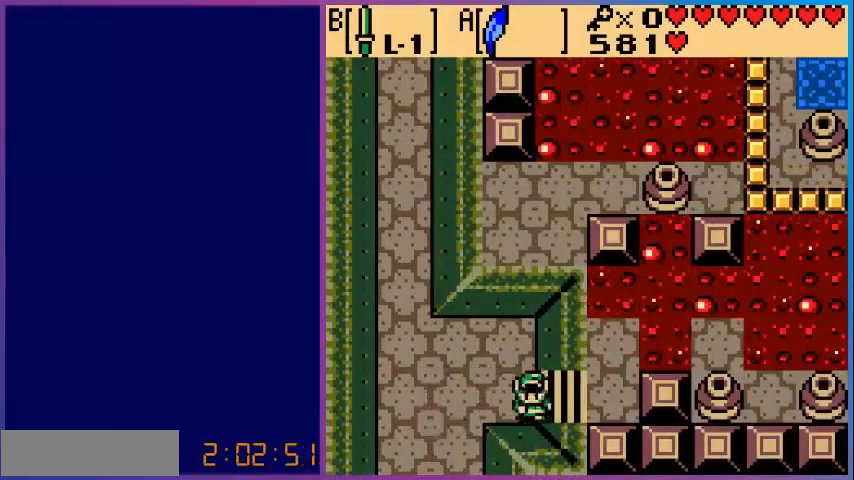
{"buttons": ["DPAD_RIGHT"], "events": [[80, "DPAD_RIGHT", "down"], [120, "DPAD_DOWN", "up"]]}
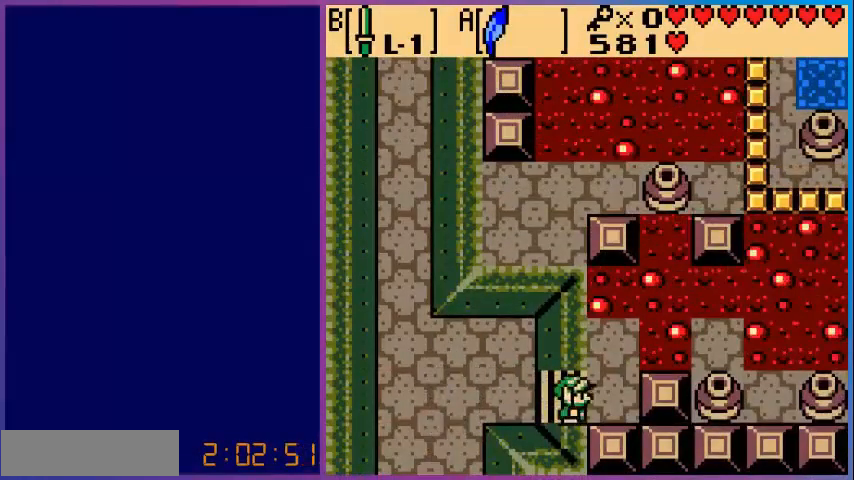
{"buttons": ["DPAD_UP"], "events": [[320, "DPAD_RIGHT", "up"], [400, "DPAD_UP", "down"]]}
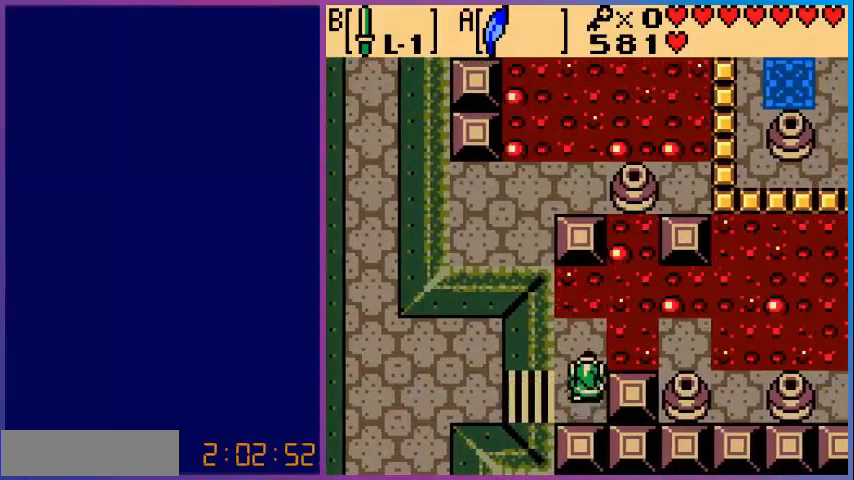
{"buttons": [], "events": [[80, "DPAD_UP", "up"], [320, "DPAD_UP", "down"], [400, "DPAD_UP", "up"]]}
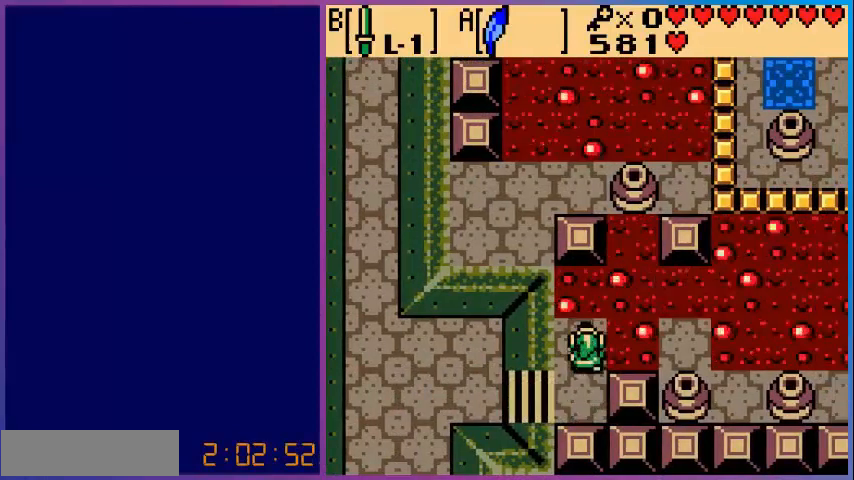
{"buttons": ["A", "DPAD_RIGHT"], "events": [[280, "A", "down"], [280, "DPAD_RIGHT", "down"]]}
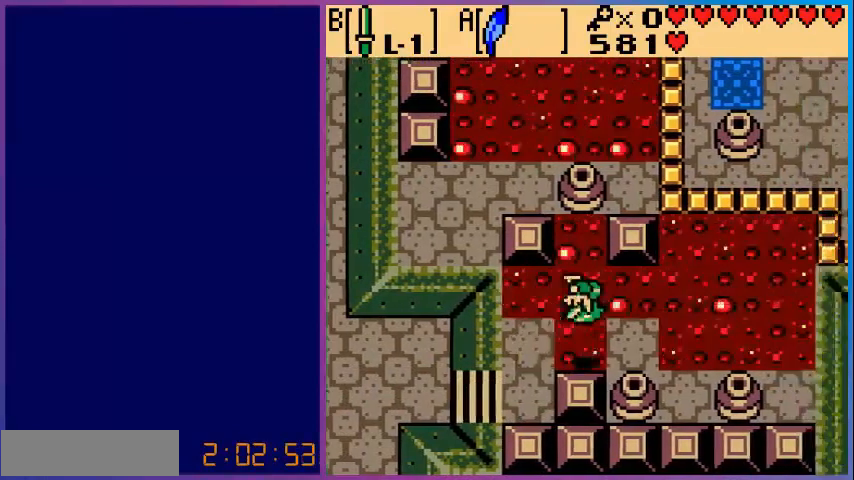
{"buttons": [], "events": [[80, "A", "up"], [120, "DPAD_RIGHT", "up"]]}
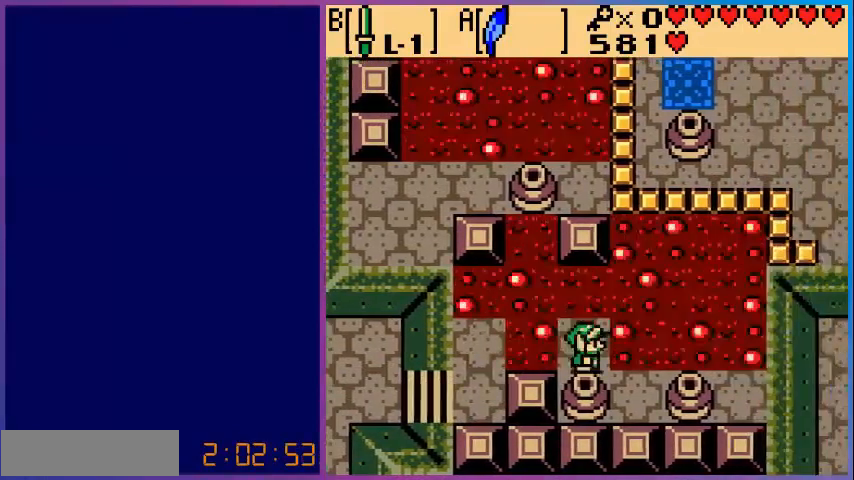
{"buttons": ["DPAD_LEFT"], "events": [[520, "DPAD_LEFT", "down"]]}
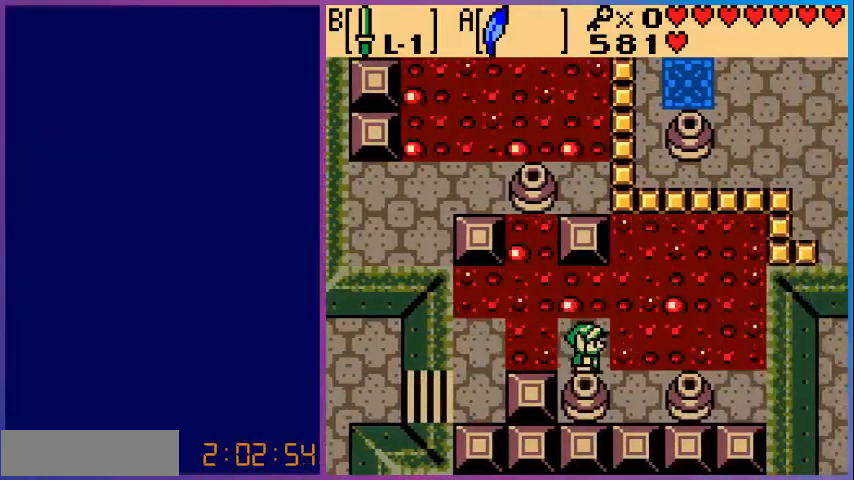
{"buttons": [], "events": [[40, "A", "down"], [320, "A", "up"], [480, "DPAD_LEFT", "up"]]}
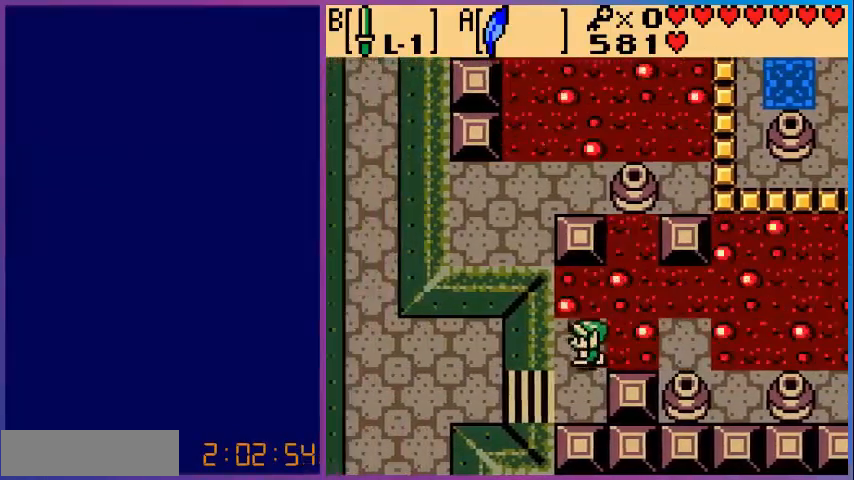
{"buttons": [], "events": []}
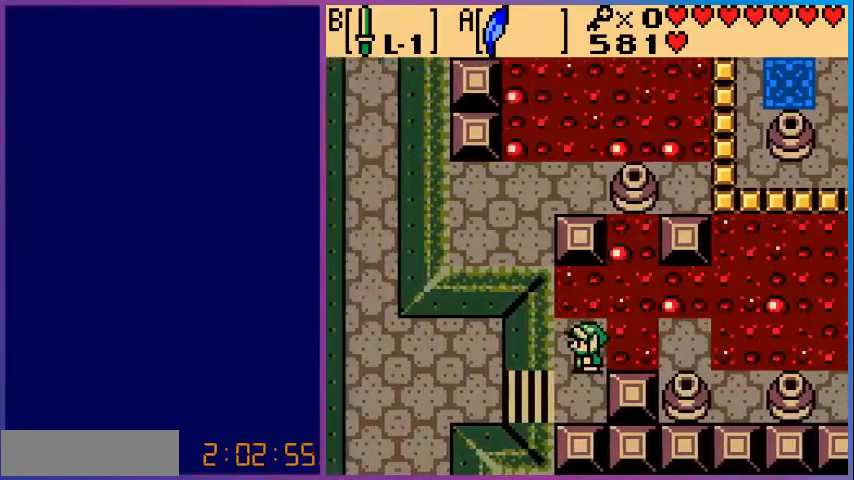
{"buttons": [], "events": []}
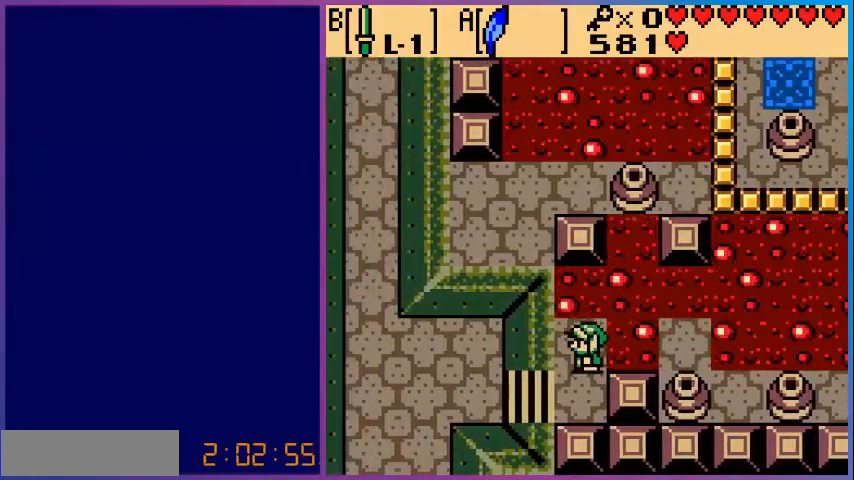
{"buttons": [], "events": [[280, "DPAD_UP", "down"], [360, "DPAD_UP", "up"]]}
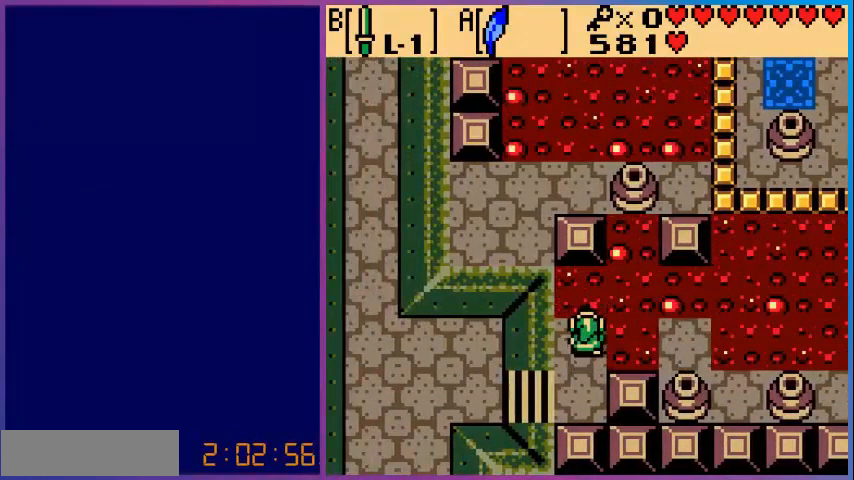
{"buttons": [], "events": [[120, "DPAD_RIGHT", "down"], [160, "A", "down"], [280, "DPAD_RIGHT", "up"], [360, "A", "up"]]}
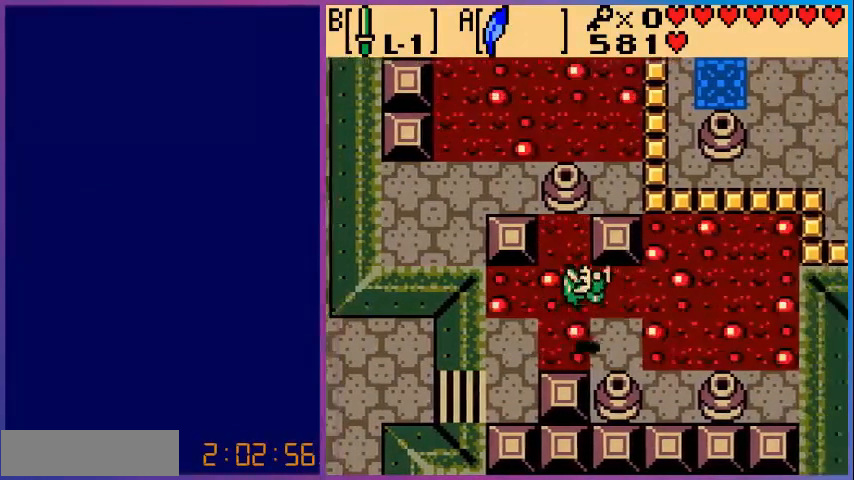
{"buttons": [], "events": [[400, "DPAD_DOWN", "down"], [520, "DPAD_DOWN", "up"]]}
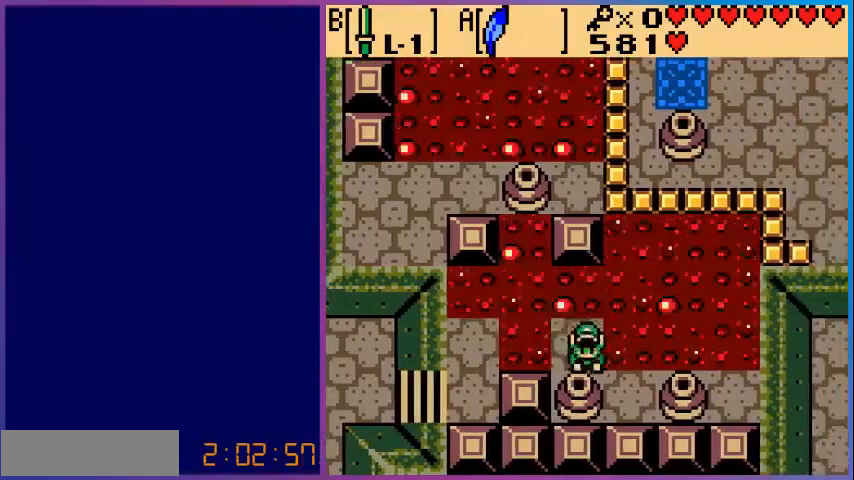
{"buttons": [], "events": [[80, "START", "down"], [200, "START", "up"]]}
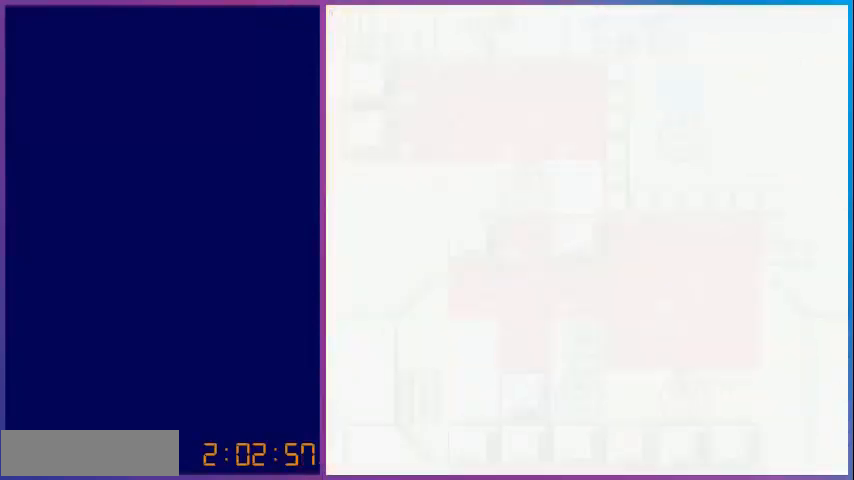
{"buttons": [], "events": []}
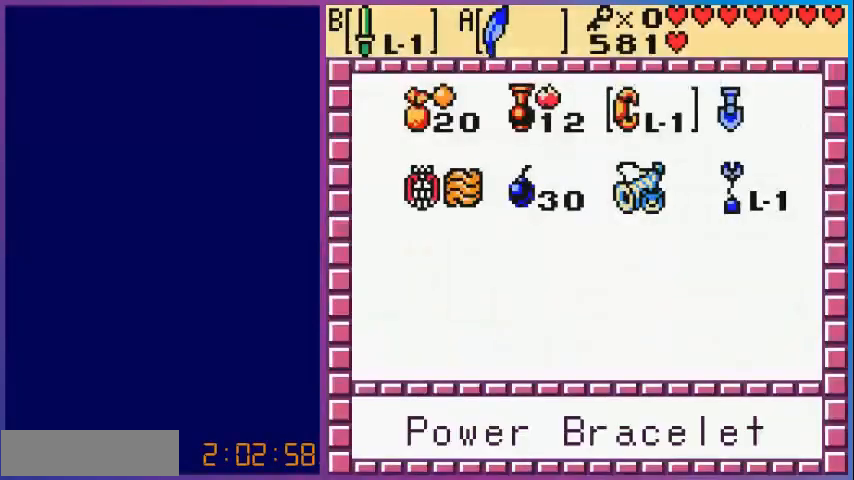
{"buttons": [], "events": [[200, "A", "down"], [280, "A", "up"], [280, "START", "down"], [400, "START", "up"]]}
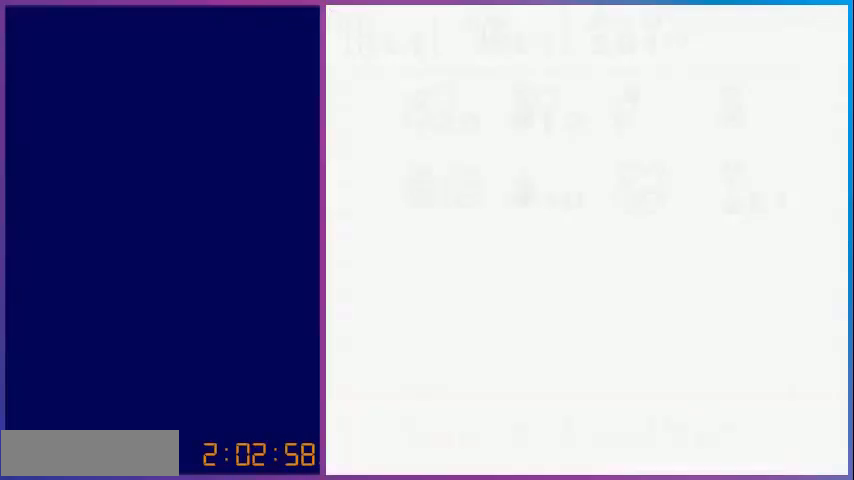
{"buttons": ["A"], "events": [[280, "A", "down"]]}
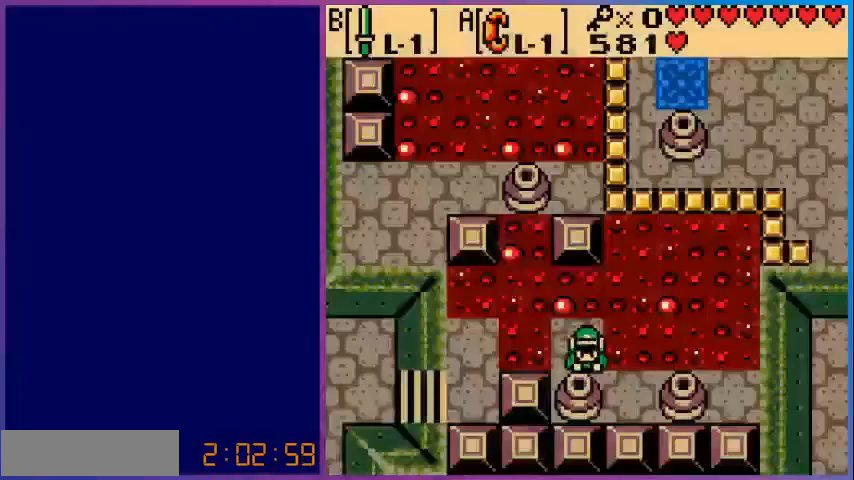
{"buttons": [], "events": [[40, "DPAD_UP", "down"], [280, "DPAD_UP", "up"], [440, "A", "up"]]}